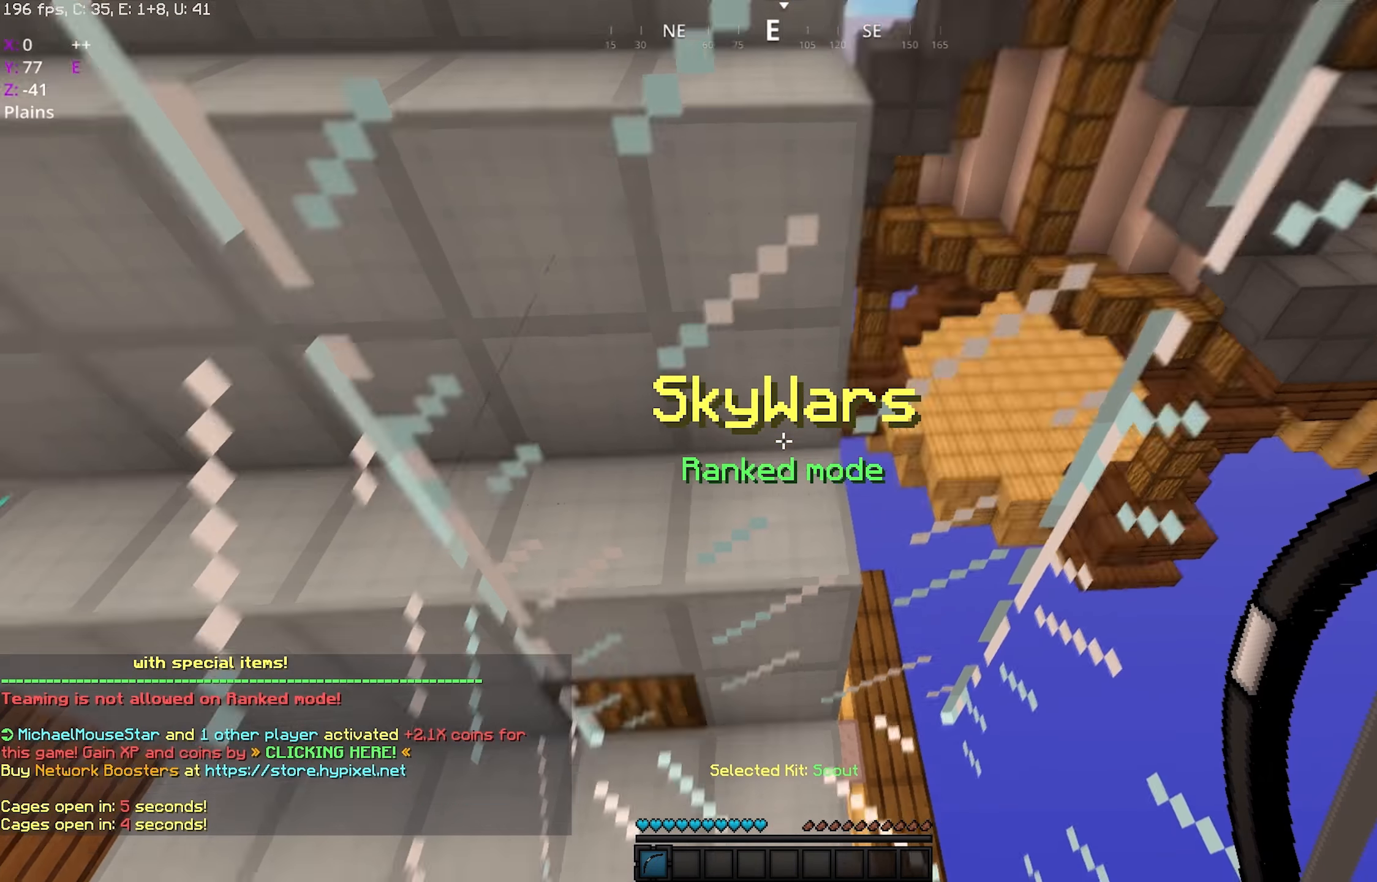
Gameplay with keyboard and mouse; each line is a JSON object with the keys and mouse buttons held at the frame after it. "events" lists presses ("down") and releases ("up") of "a", "d", "s", "space", "w", "mouse_left" and "mouse_right" between this image and that frame as [ms after this image, input, new state], when the widget could be followed in between. "mouse_left", "mouse_right" = the "left", "right" buttons of the "mouse" list. No other keys are recorded. Fast repeated clicks can show as one long hold. Mouse movement is not recorded.
{"keys": [], "mouse": [], "events": []}
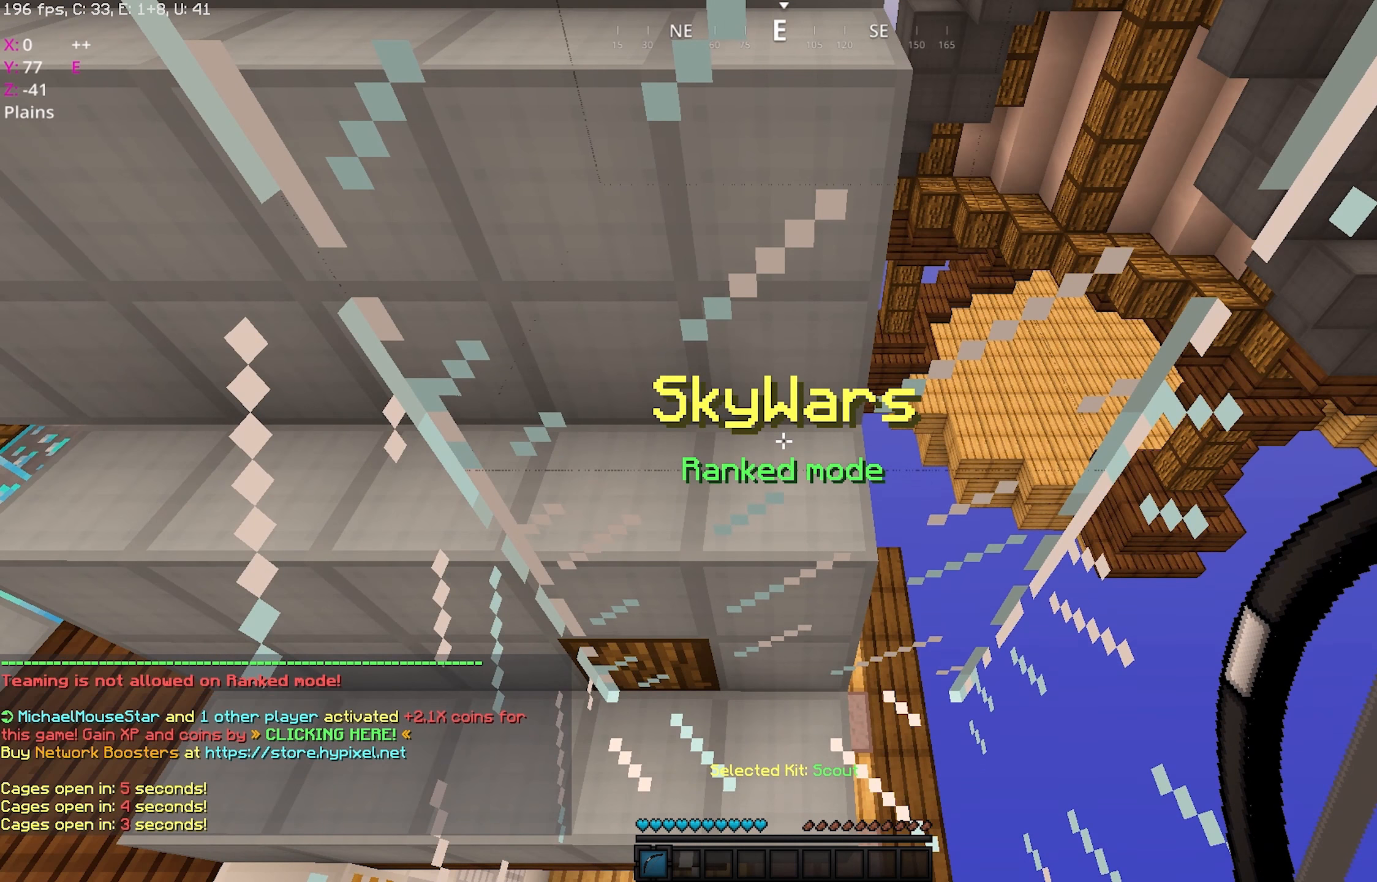
{"keys": [], "mouse": [], "events": []}
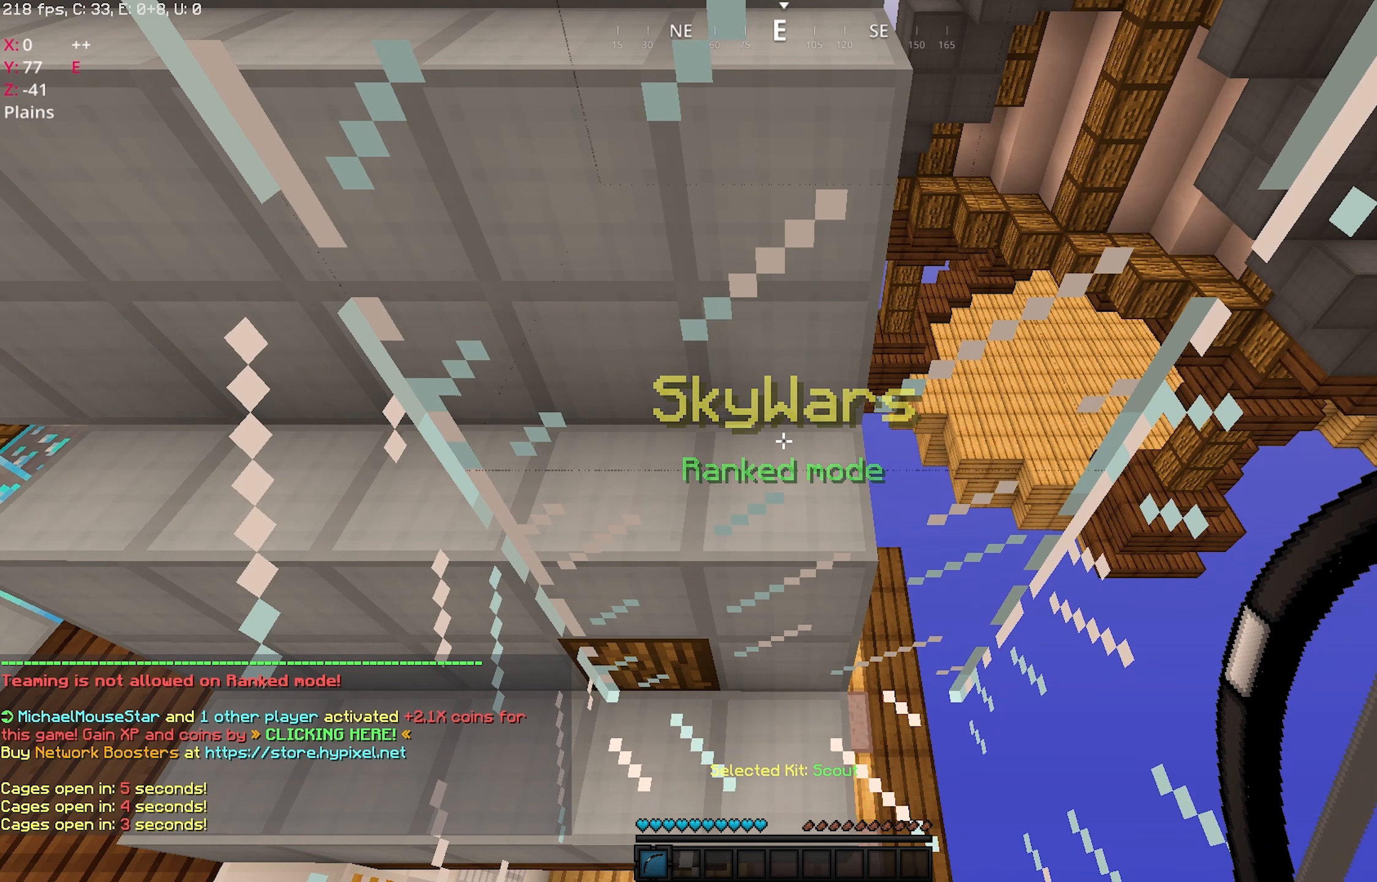
{"keys": [], "mouse": [], "events": []}
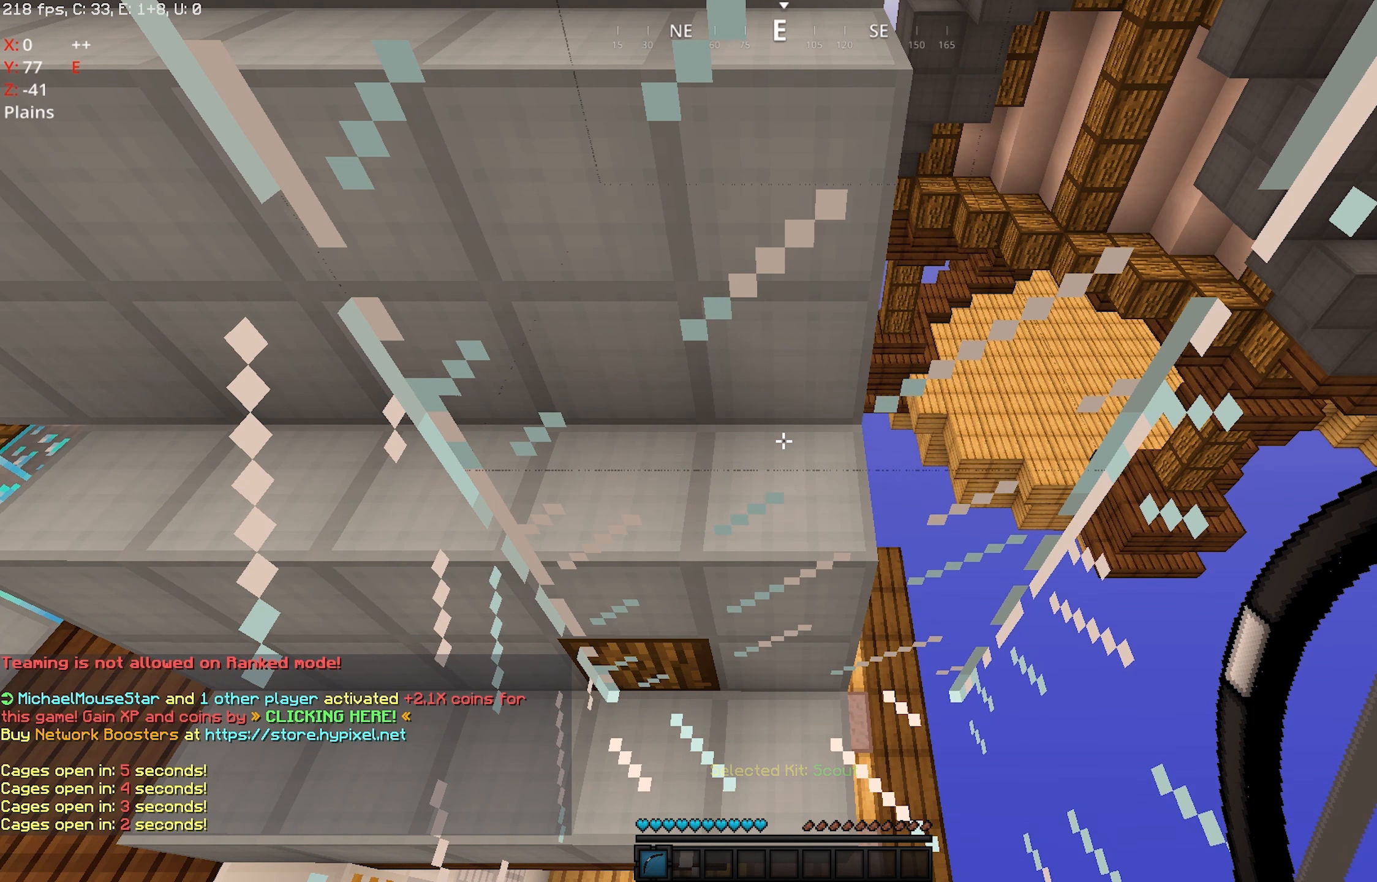
{"keys": [], "mouse": [], "events": []}
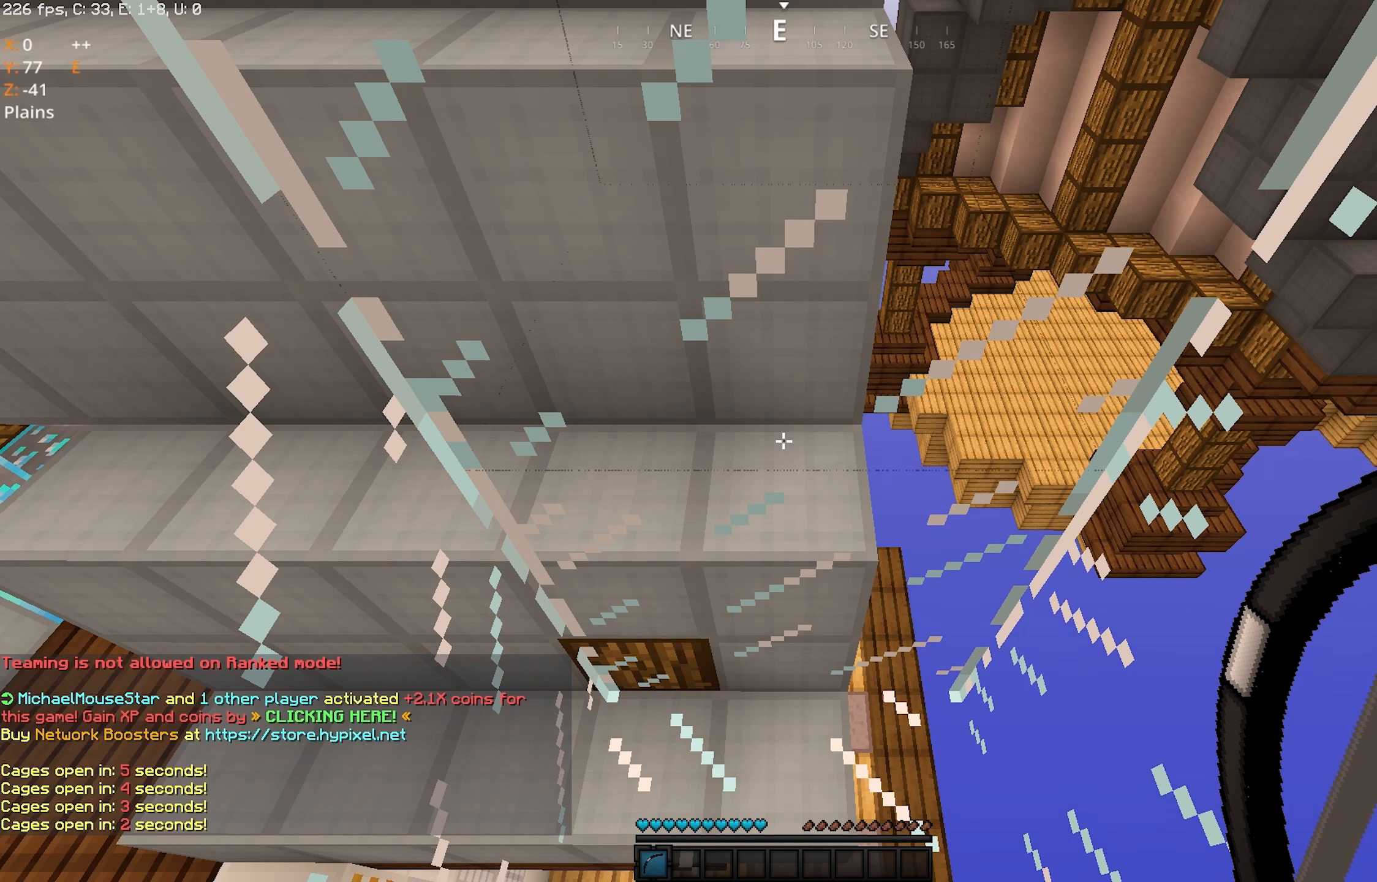
{"keys": [], "mouse": [], "events": []}
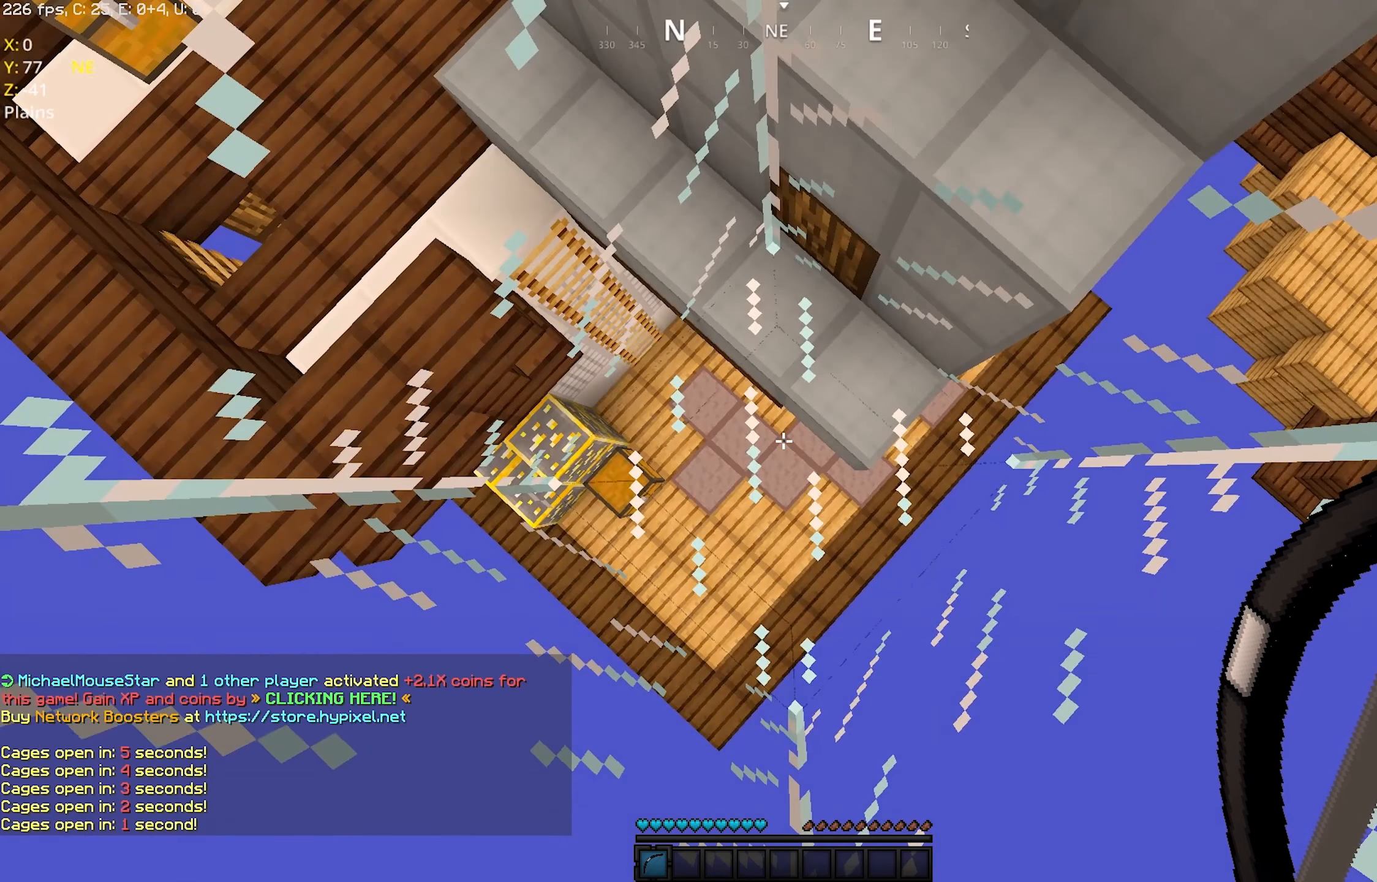
{"keys": ["w"], "mouse": [], "events": [[100, "w", "down"]]}
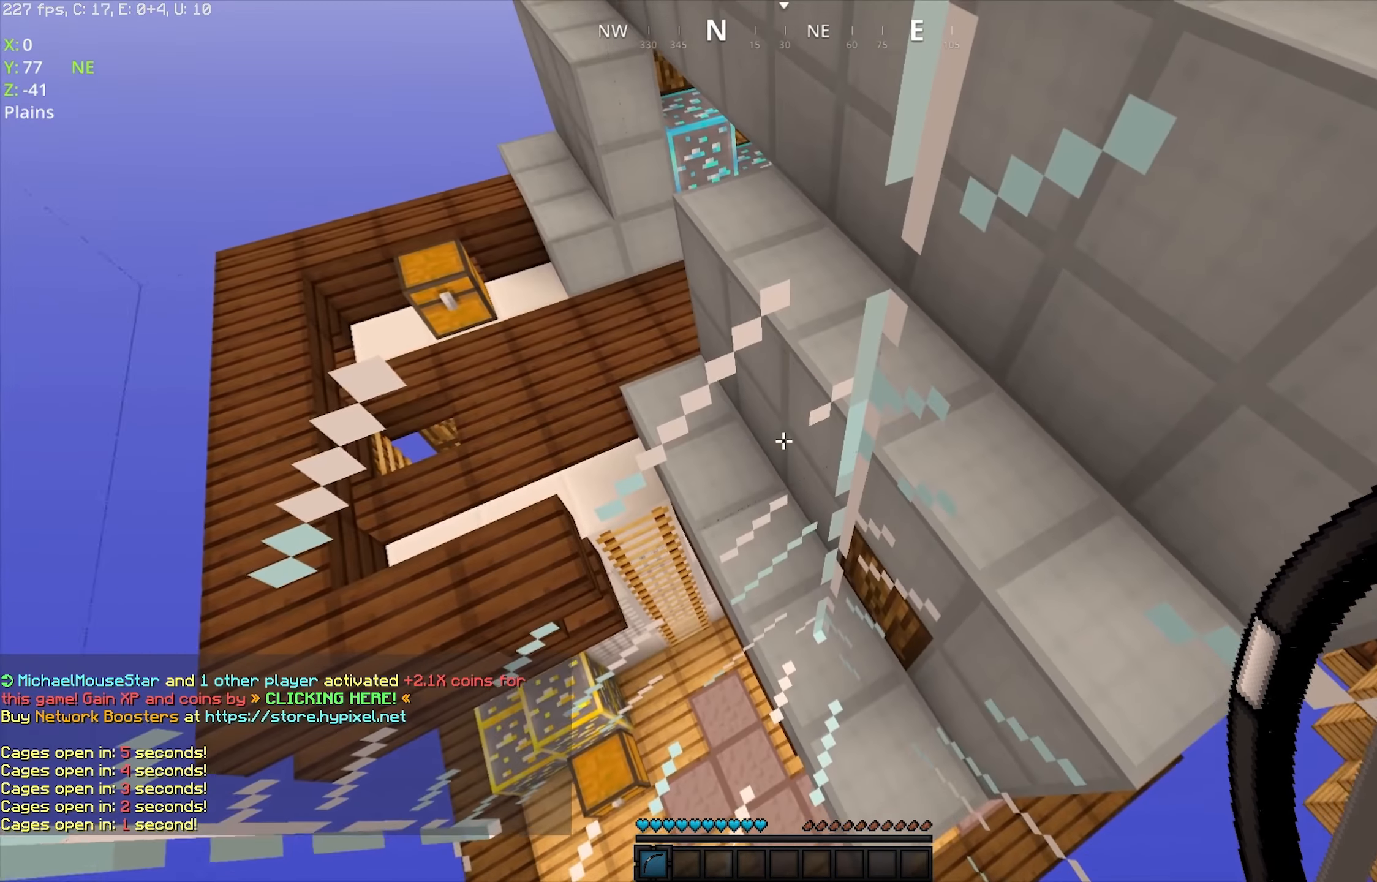
{"keys": ["w"], "mouse": [], "events": []}
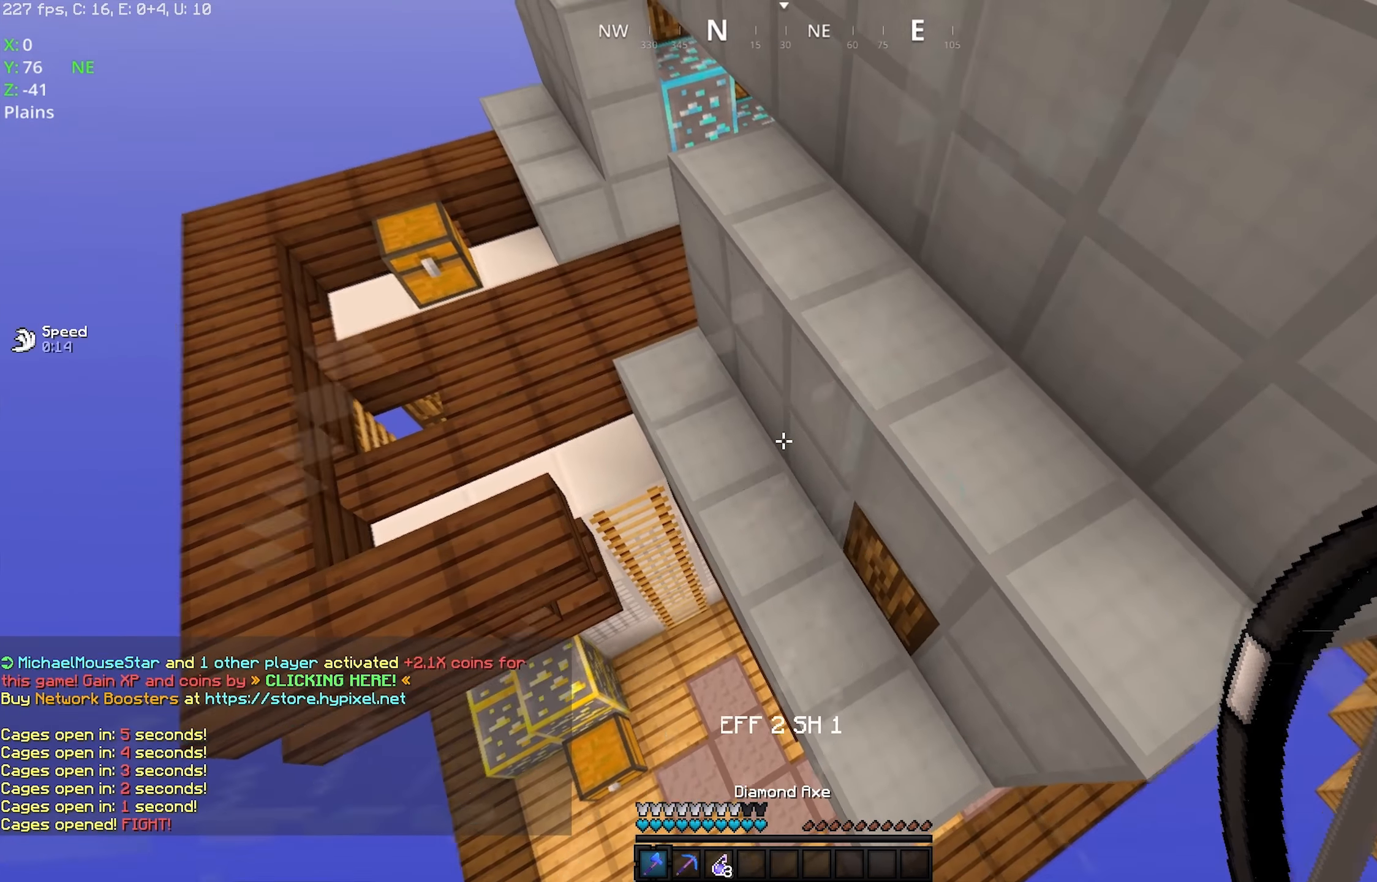
{"keys": ["space", "w"], "mouse": [], "events": [[466, "space", "down"]]}
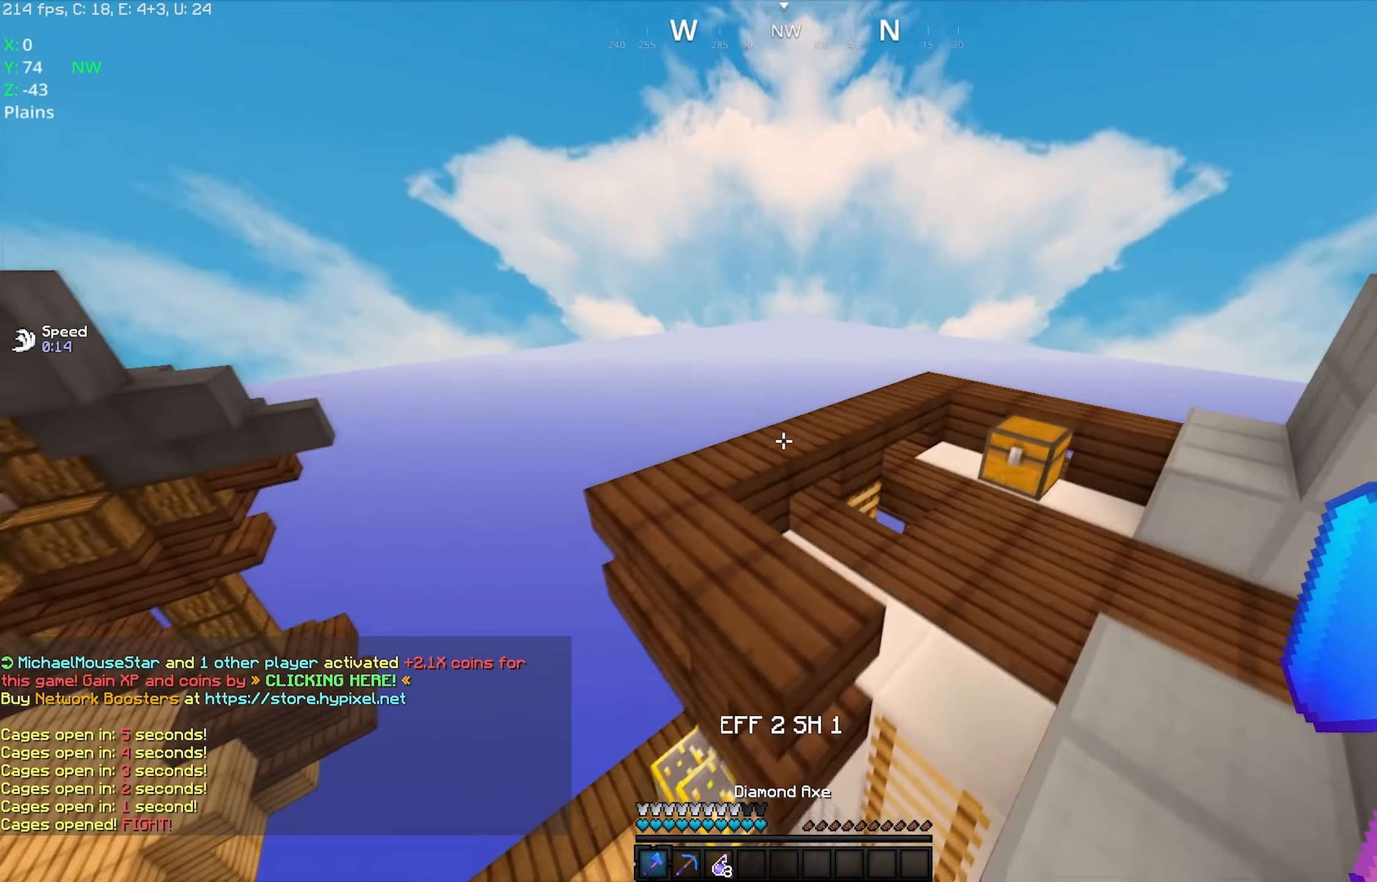
{"keys": ["w"], "mouse": [], "events": [[216, "space", "up"]]}
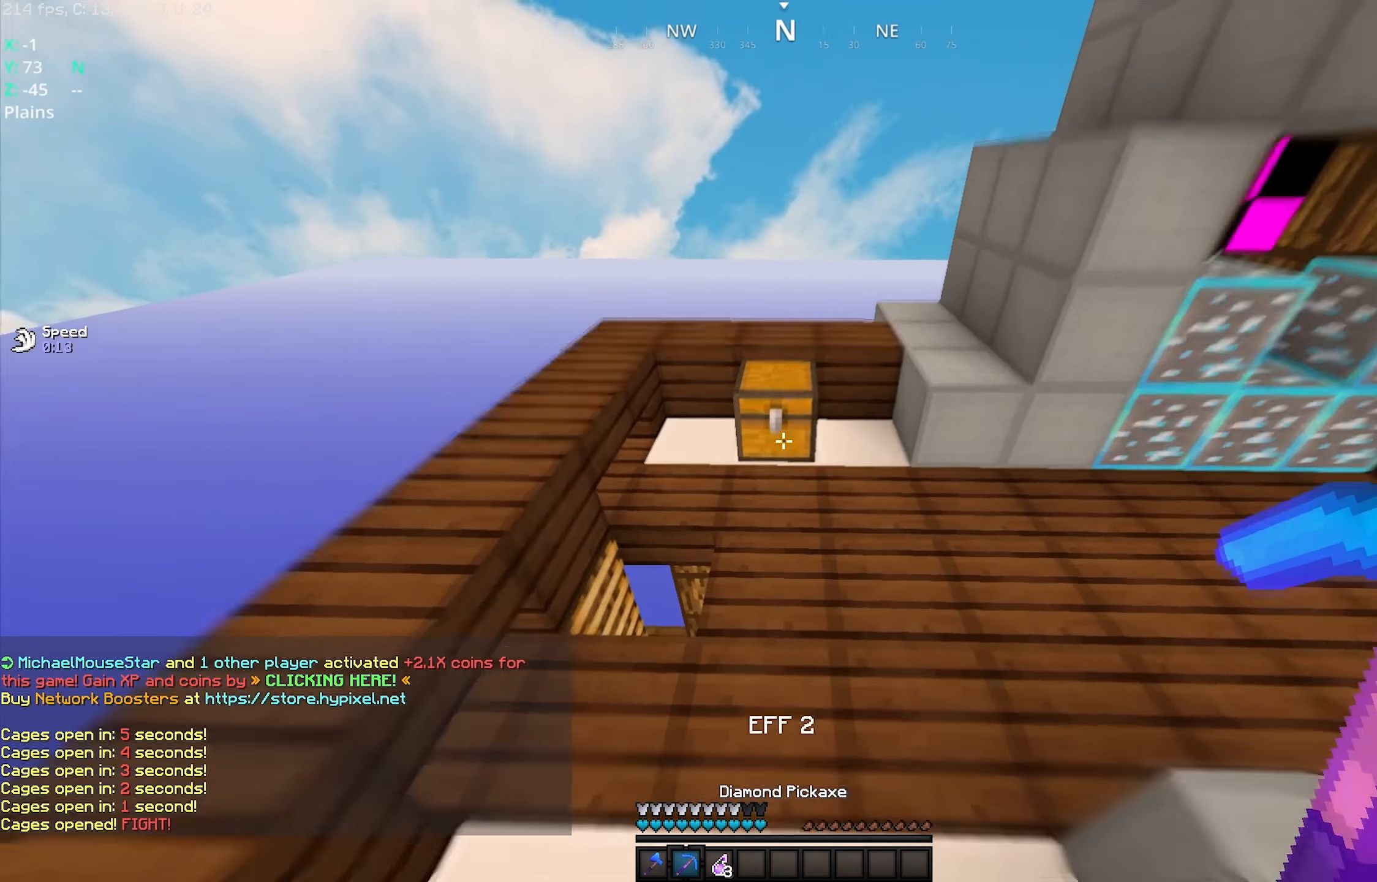
{"keys": ["a", "w"], "mouse": ["left"], "events": [[166, "mouse_left", "down"], [300, "a", "down"]]}
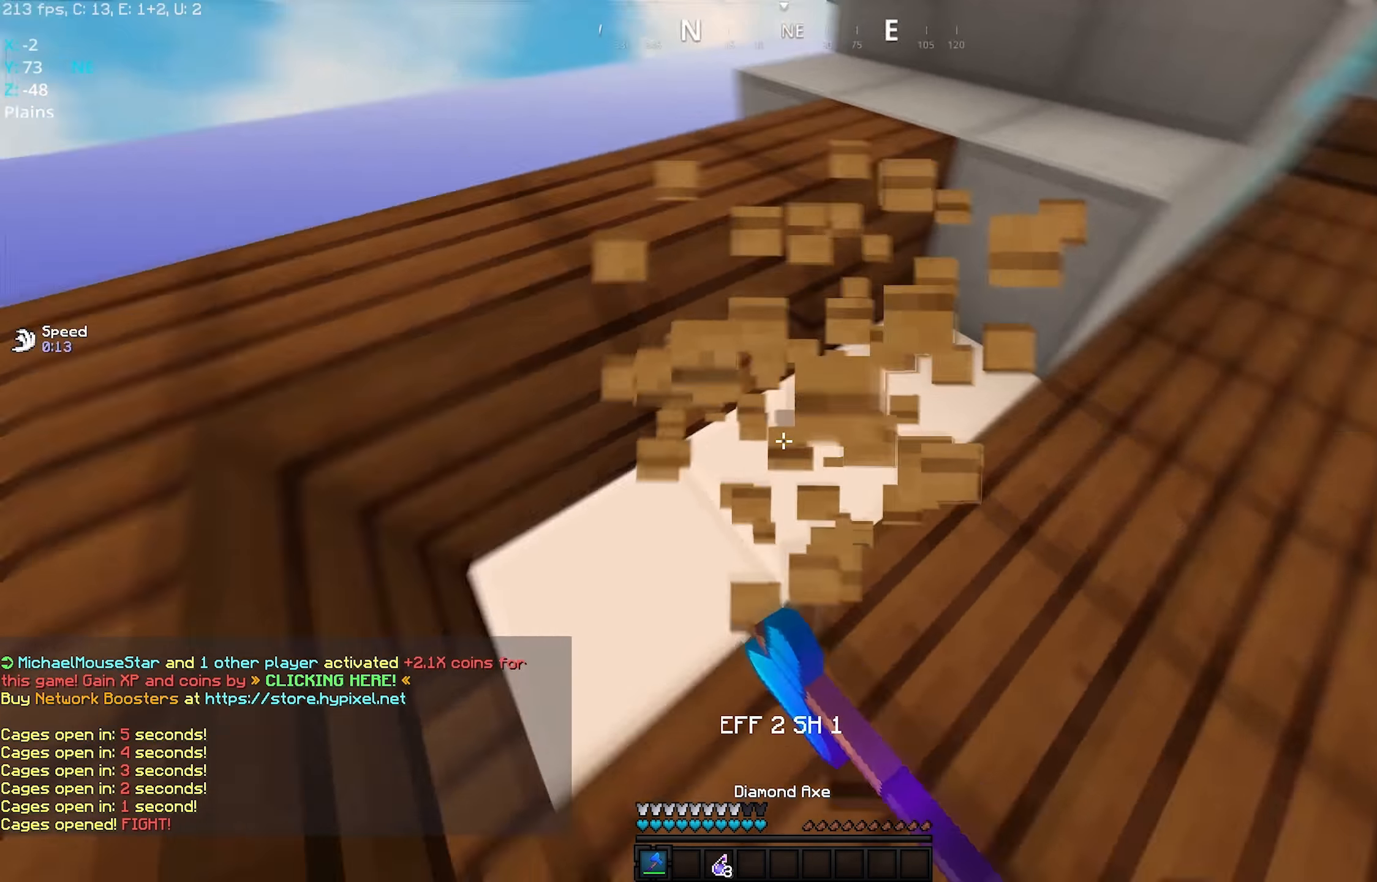
{"keys": ["d", "w"], "mouse": [], "events": [[250, "a", "up"], [283, "mouse_left", "up"], [316, "d", "down"]]}
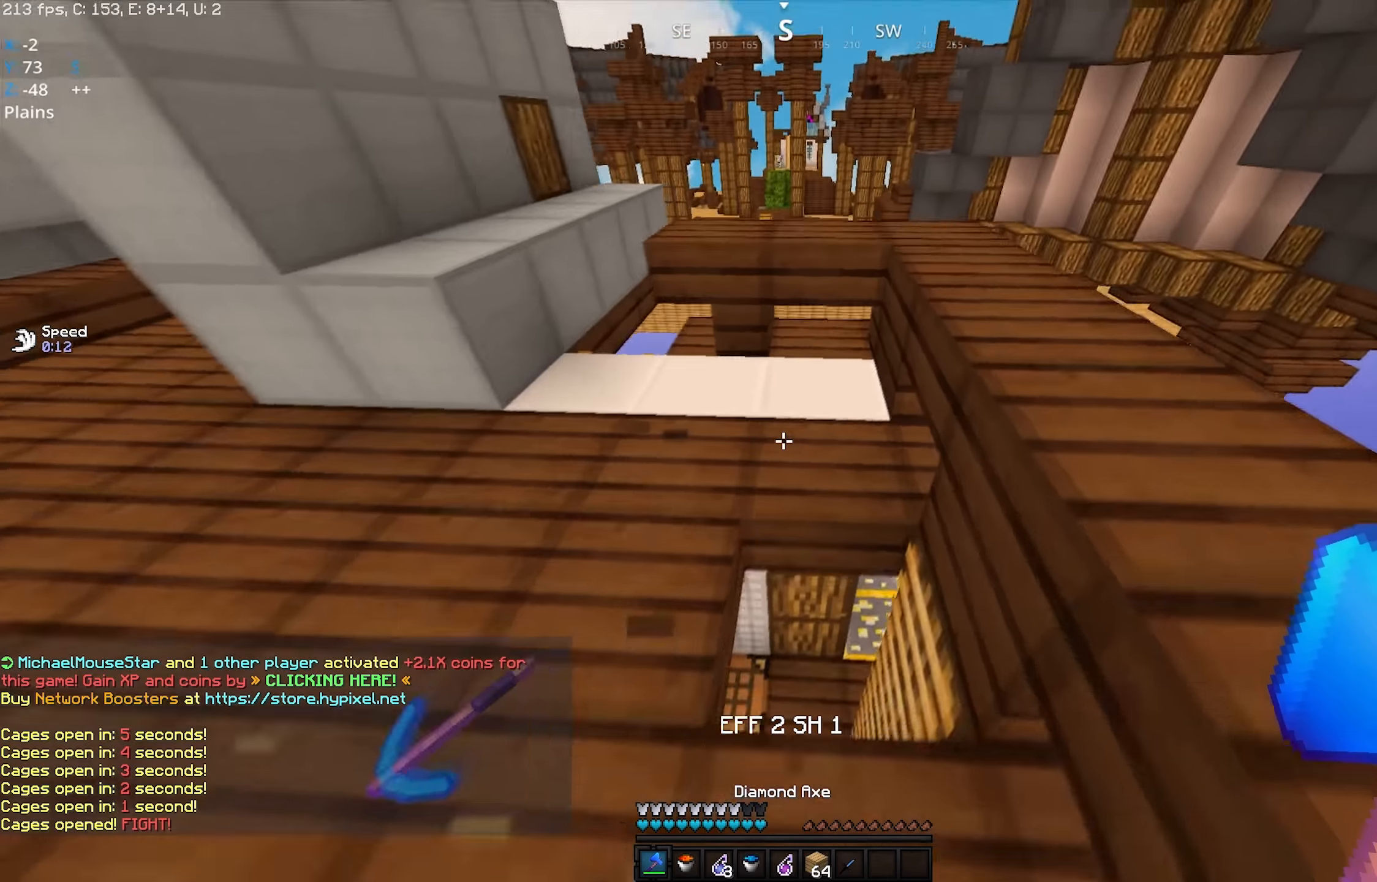
{"keys": ["w"], "mouse": ["left"], "events": [[83, "d", "up"], [83, "space", "down"], [166, "mouse_left", "down"], [300, "space", "up"]]}
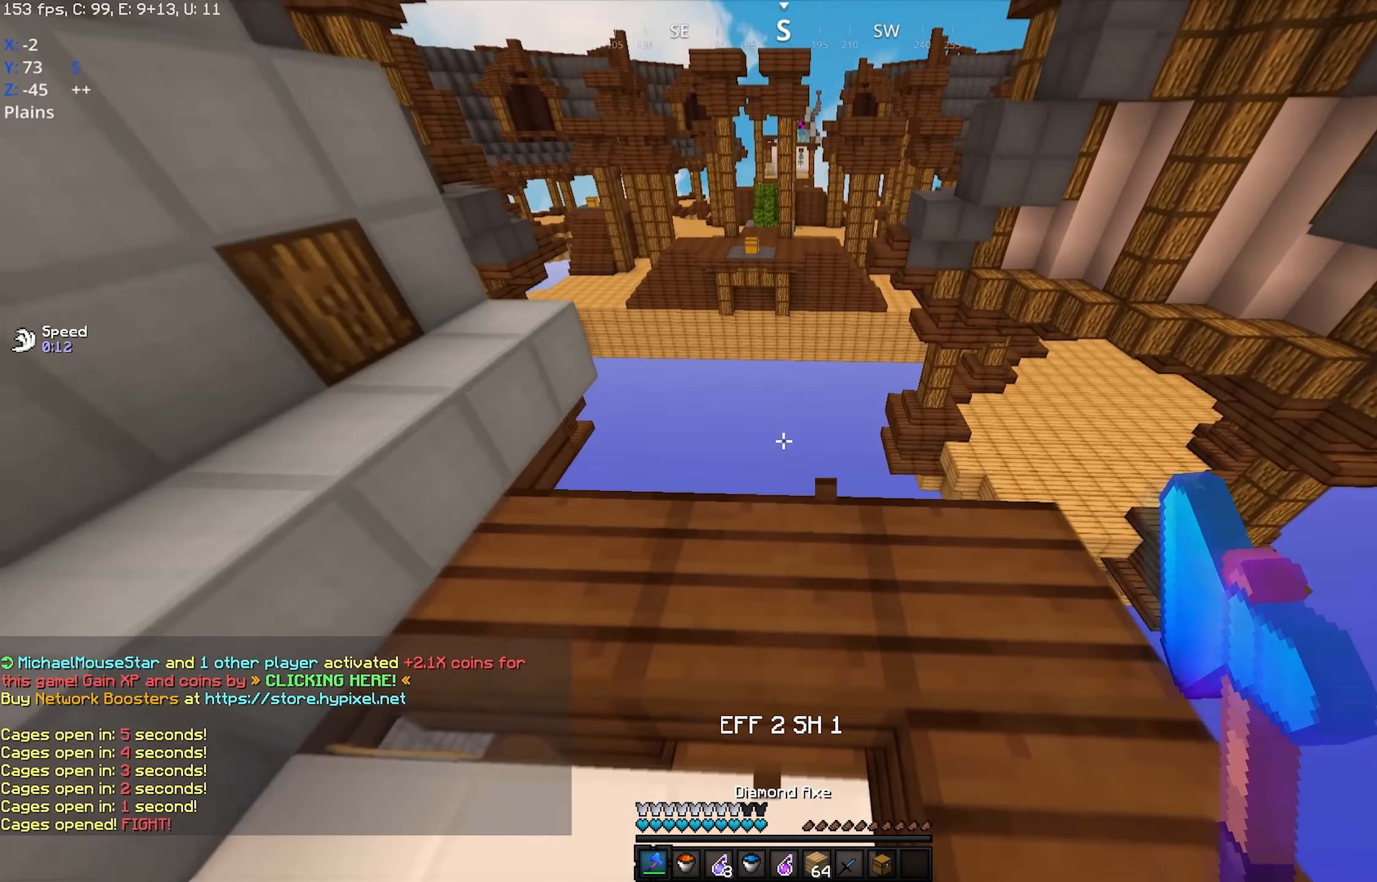
{"keys": ["w"], "mouse": [], "events": [[66, "space", "down"], [166, "d", "down"], [216, "mouse_left", "up"], [366, "d", "up"], [416, "space", "up"]]}
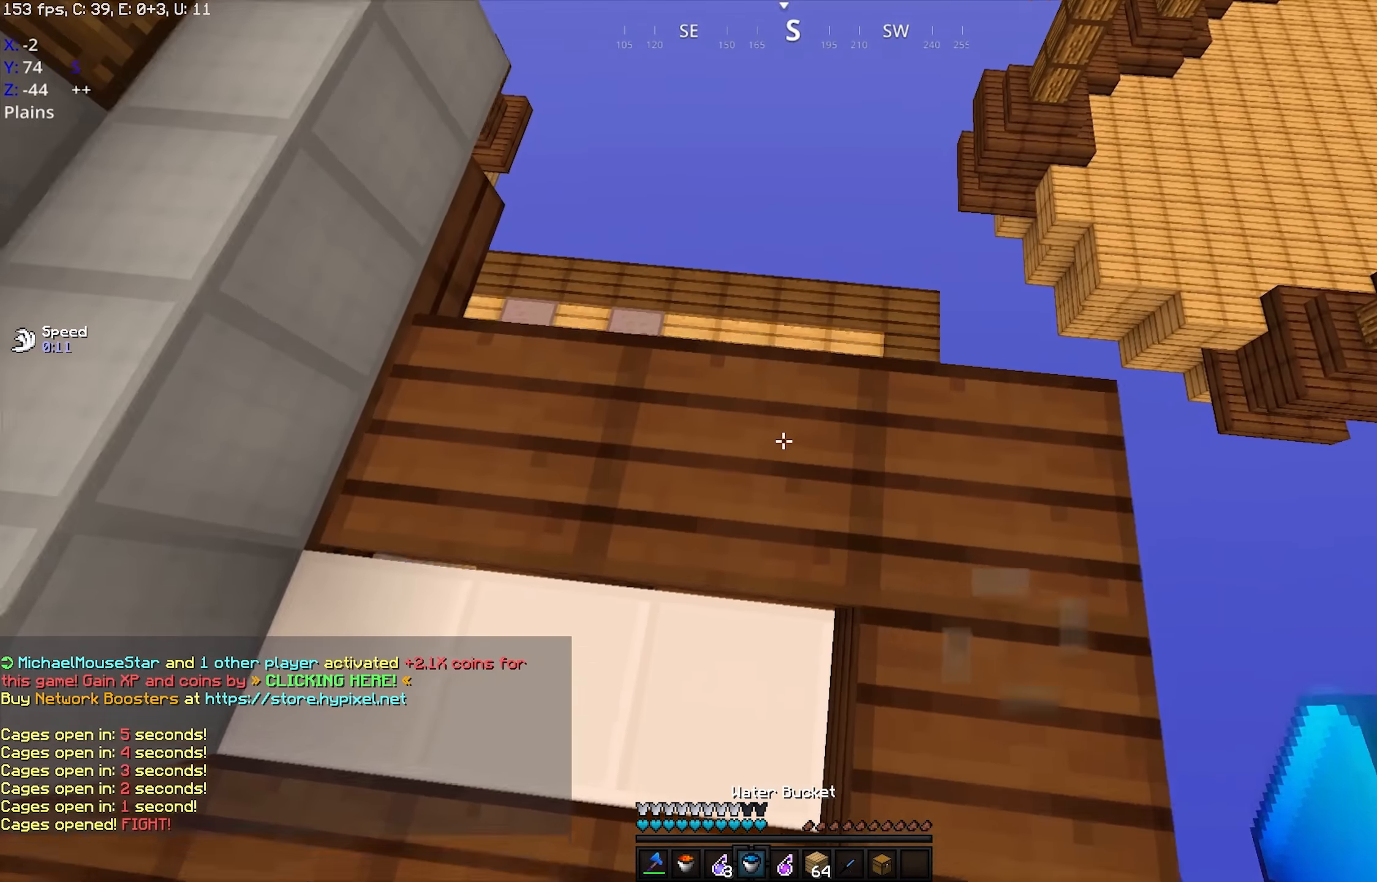
{"keys": ["d"], "mouse": ["left"], "events": [[100, "mouse_left", "down"], [250, "d", "down"], [466, "w", "up"]]}
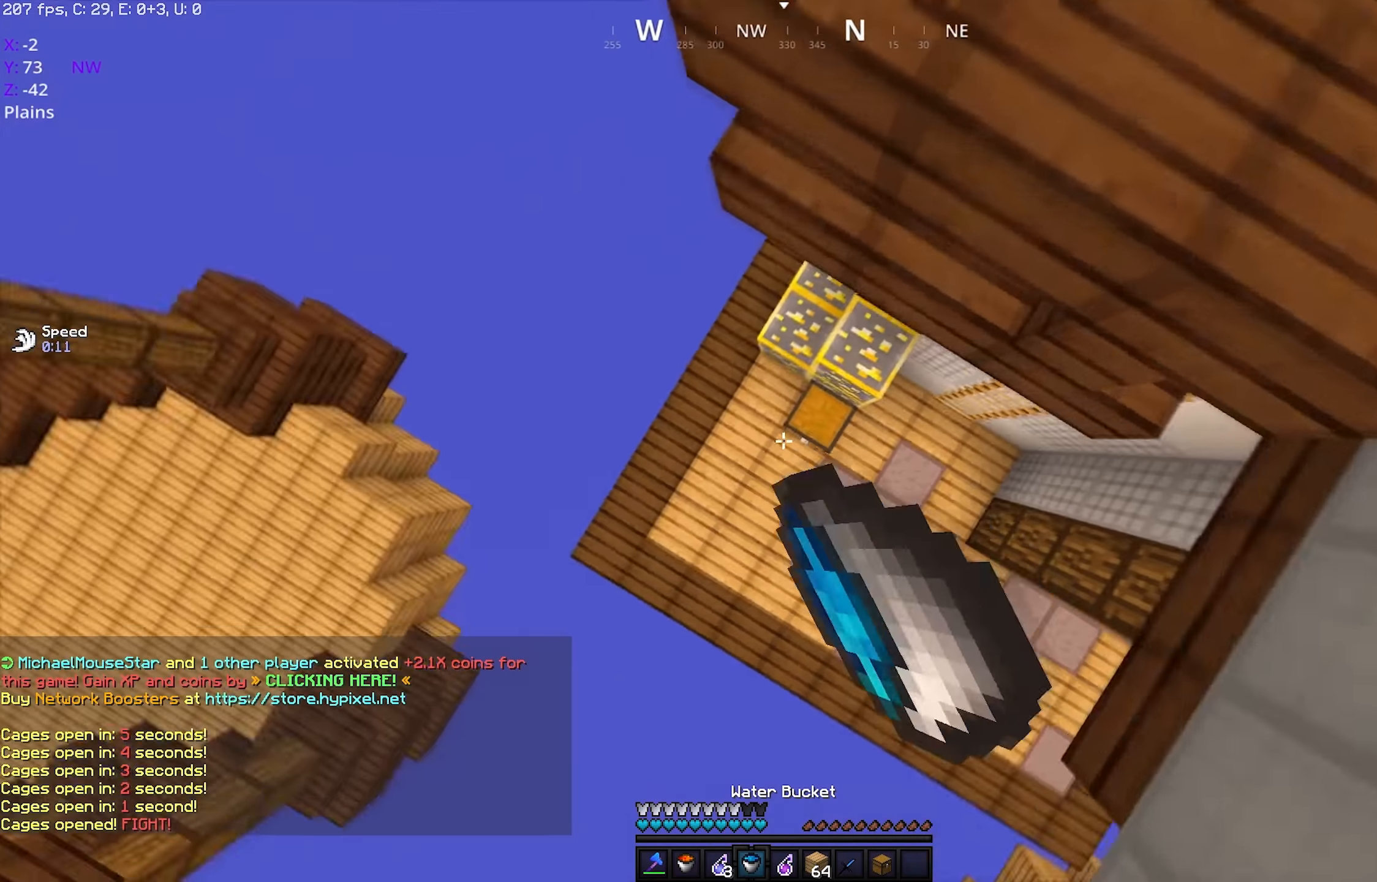
{"keys": [], "mouse": ["right"], "events": [[16, "a", "down"], [16, "d", "up"], [50, "w", "down"], [150, "d", "down"], [166, "a", "up"], [316, "w", "up"], [366, "mouse_left", "up"], [416, "mouse_right", "down"], [500, "d", "up"]]}
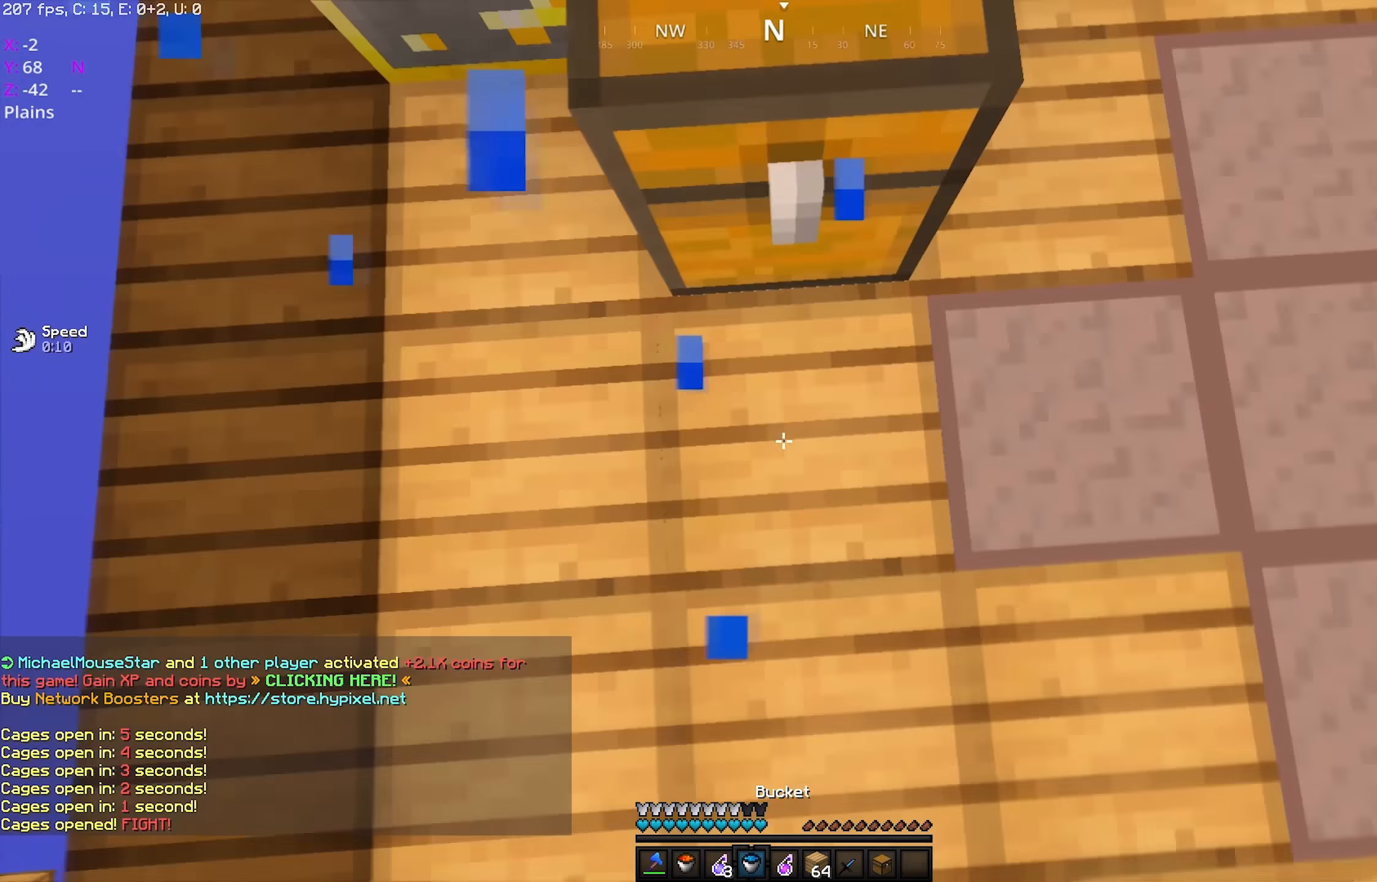
{"keys": [], "mouse": ["left"], "events": [[50, "w", "down"], [183, "mouse_right", "up"], [200, "mouse_left", "down"], [250, "s", "down"], [400, "w", "up"], [416, "s", "up"]]}
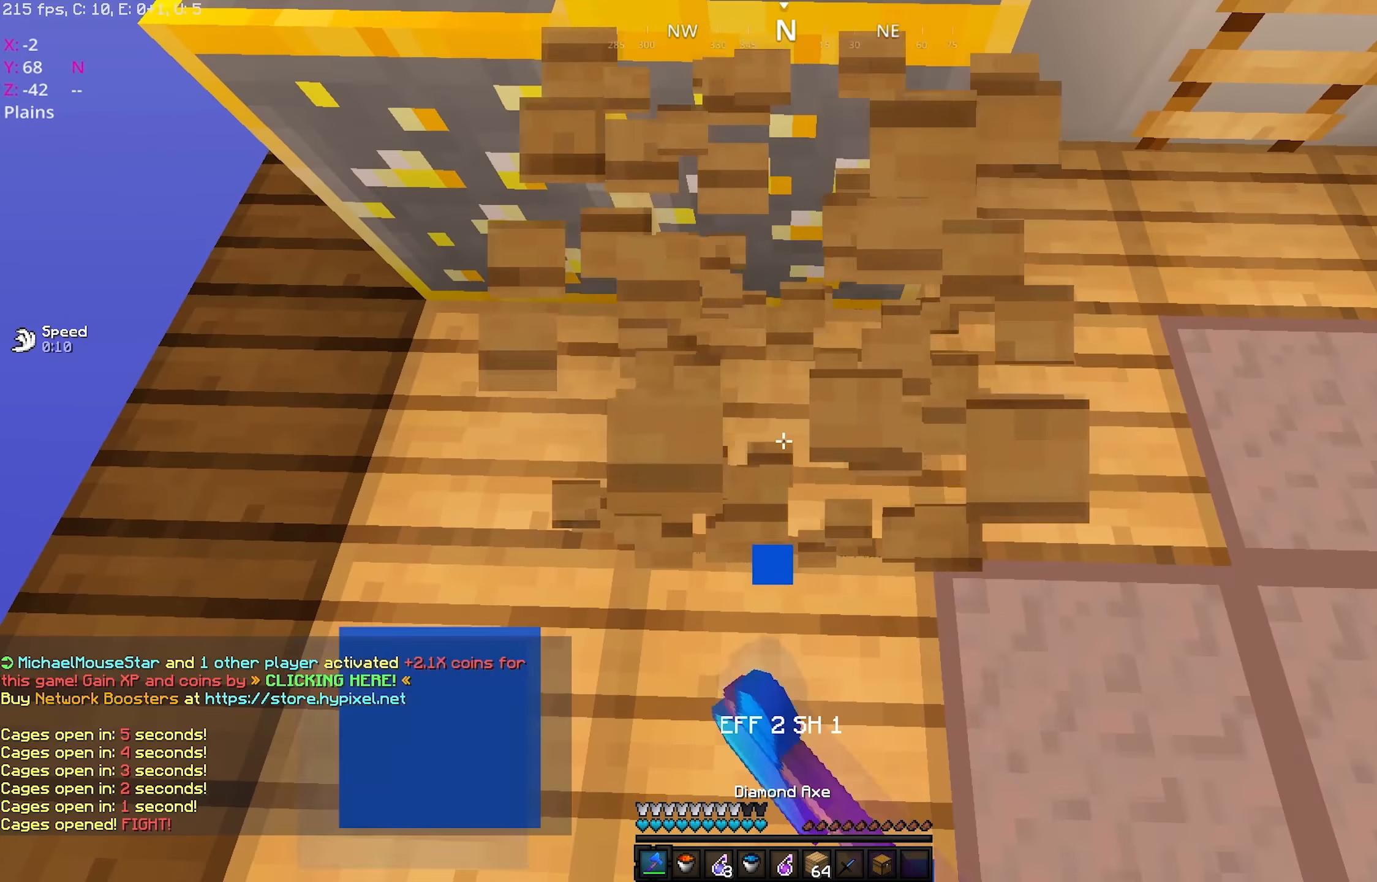
{"keys": ["d", "space", "w"], "mouse": [], "events": [[100, "w", "down"], [250, "d", "down"], [316, "mouse_left", "up"], [500, "space", "down"]]}
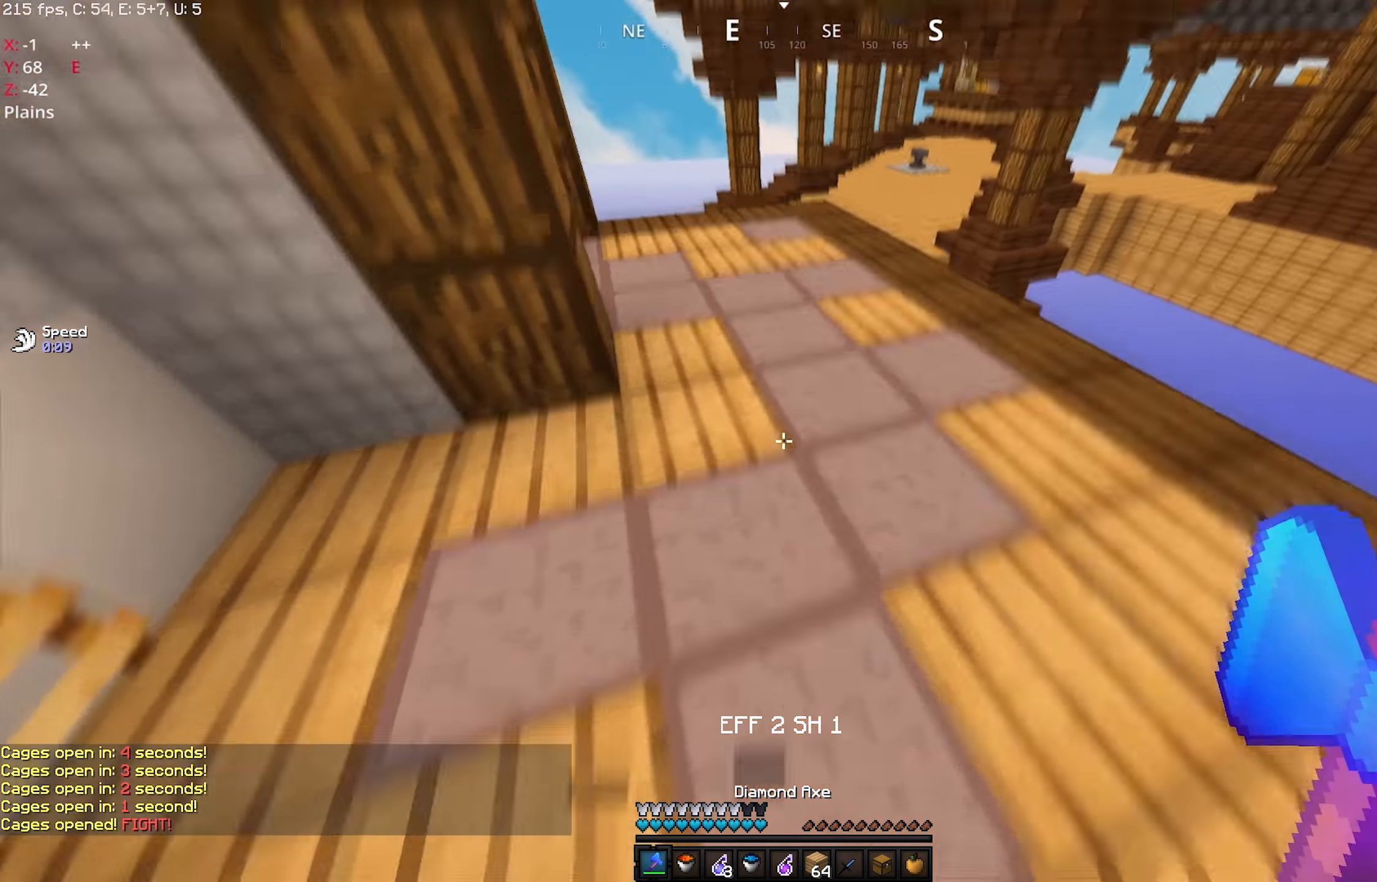
{"keys": ["w"], "mouse": [], "events": [[66, "d", "up"], [150, "a", "down"], [267, "space", "up"], [367, "a", "up"]]}
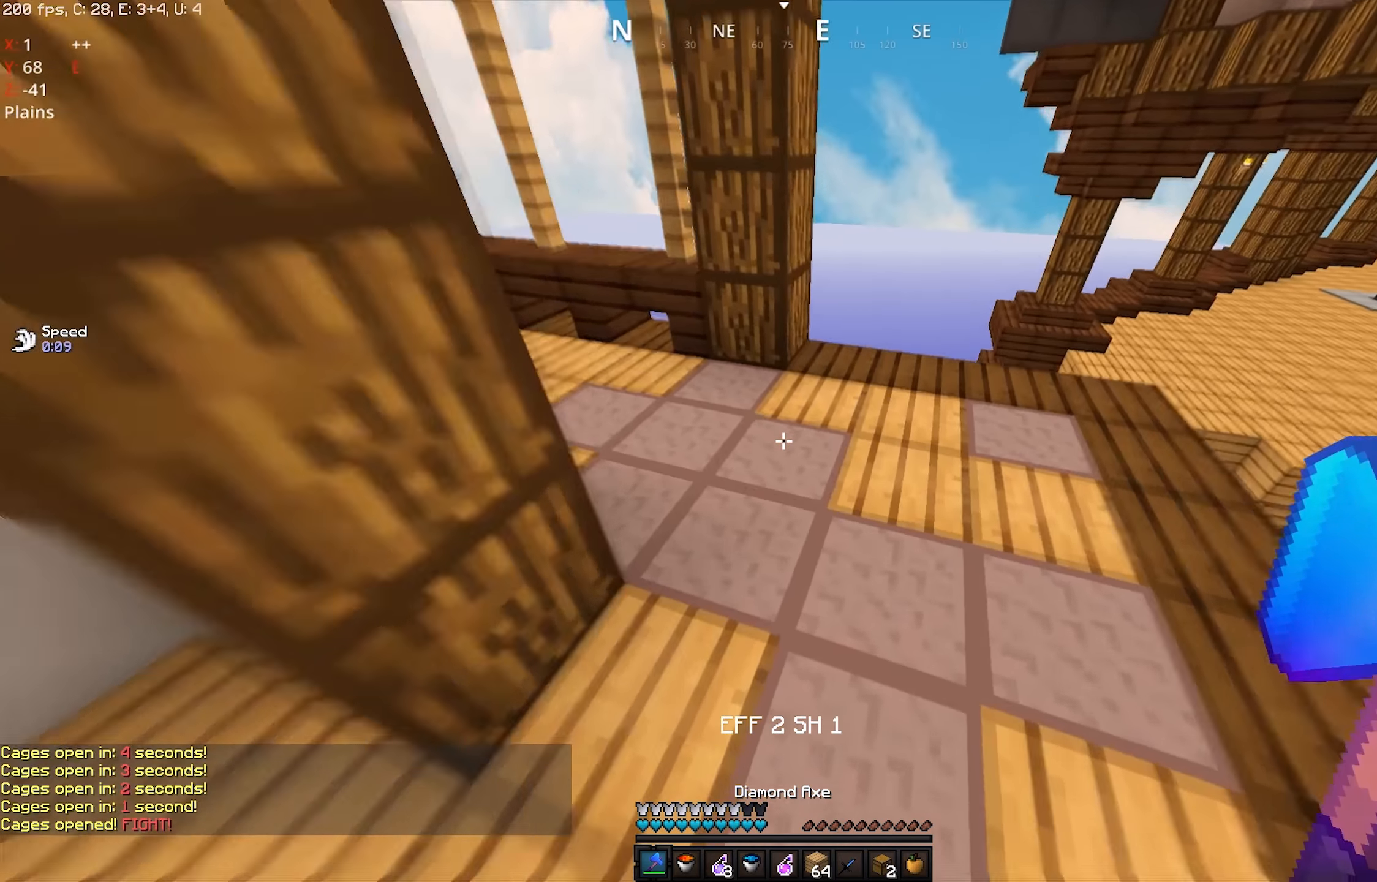
{"keys": ["w"], "mouse": [], "events": [[100, "mouse_left", "down"], [183, "mouse_left", "up"], [267, "mouse_left", "down"], [417, "mouse_left", "up"]]}
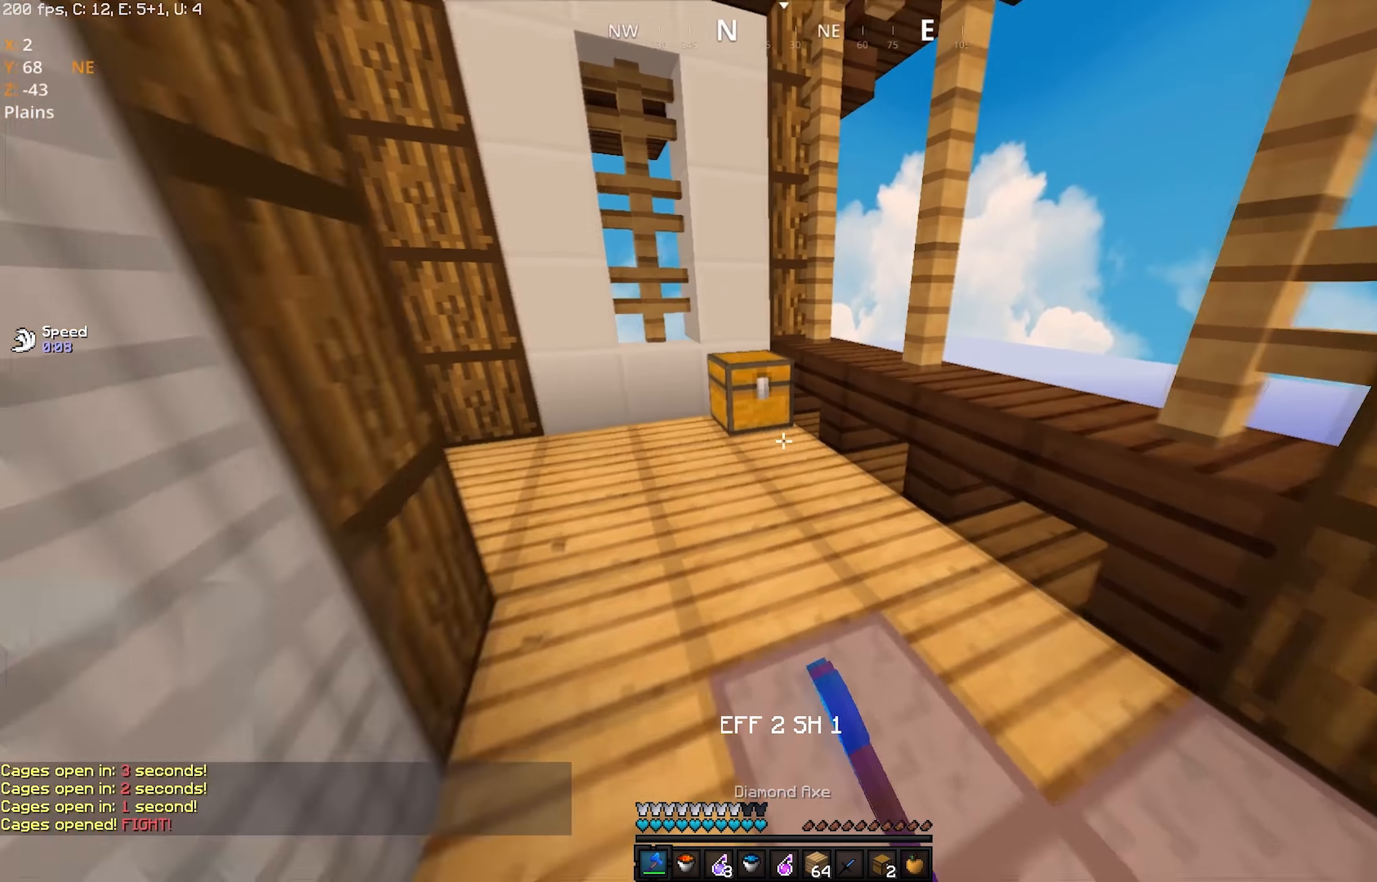
{"keys": ["a", "w"], "mouse": ["left"], "events": [[167, "mouse_left", "down"], [500, "a", "down"]]}